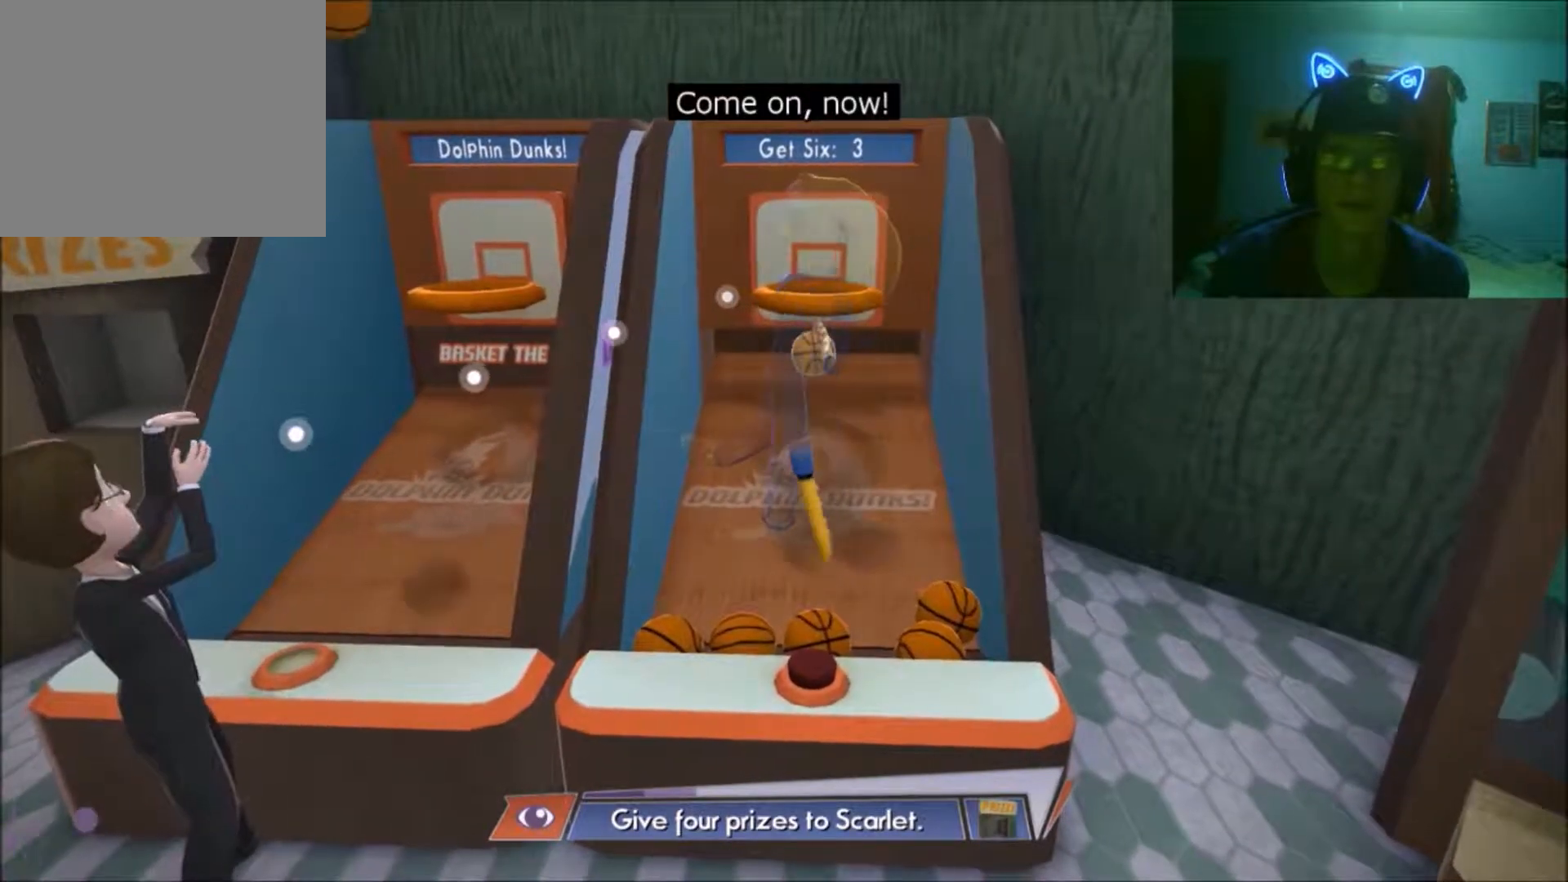
Gameplay with a controller (Xbox layout); each line is a JSON object with the inputs held at the frame after it. "events" lists button and stick changes between this image and that frame as [ms after this image, input, new state], when the widget could be followed in between. Not read: L2 L3 R2 R3.
{"buttons": [], "left_stick": "center", "right_stick": "up", "events": []}
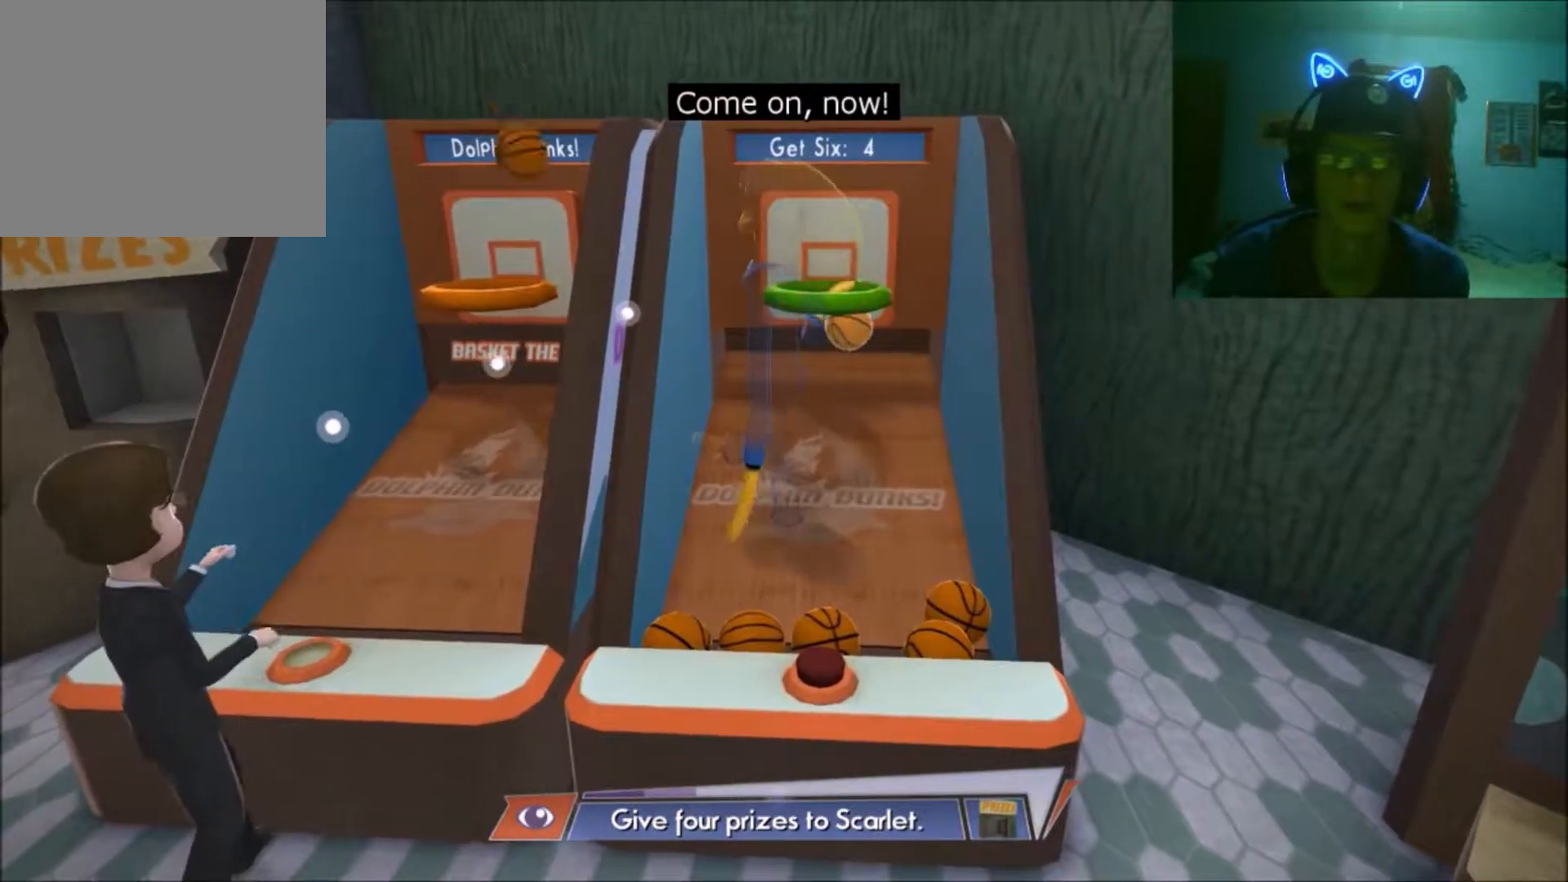
{"buttons": [], "left_stick": "center", "right_stick": "up", "events": [[100, "right_stick", "center"], [233, "right_stick", "down"], [333, "right_stick", "center"], [383, "right_stick", "up"]]}
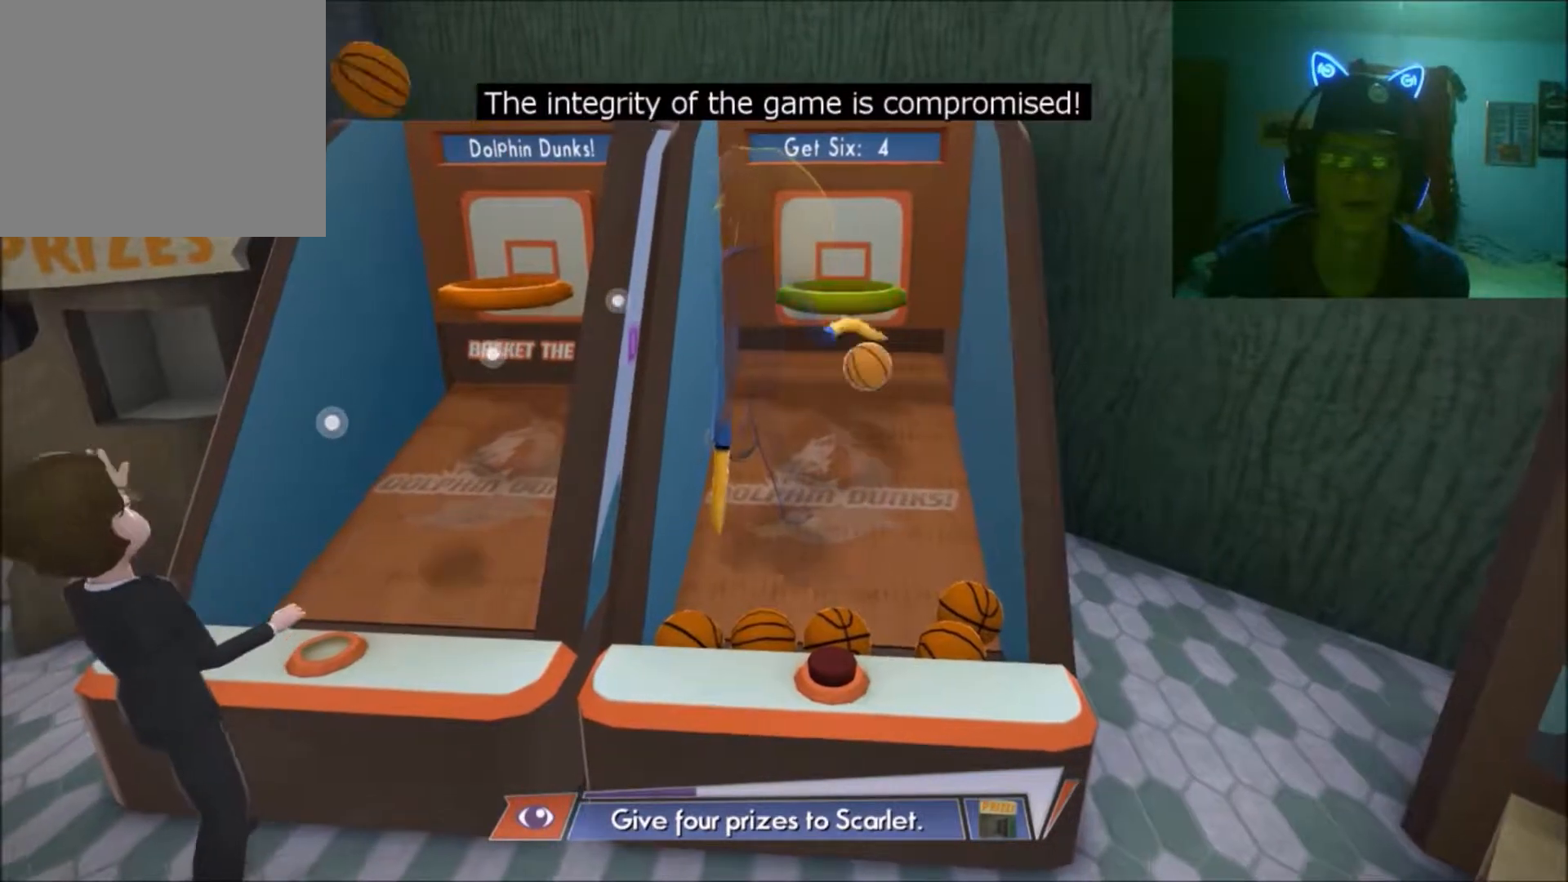
{"buttons": [], "left_stick": "center", "right_stick": "center", "events": [[300, "right_stick", "center"]]}
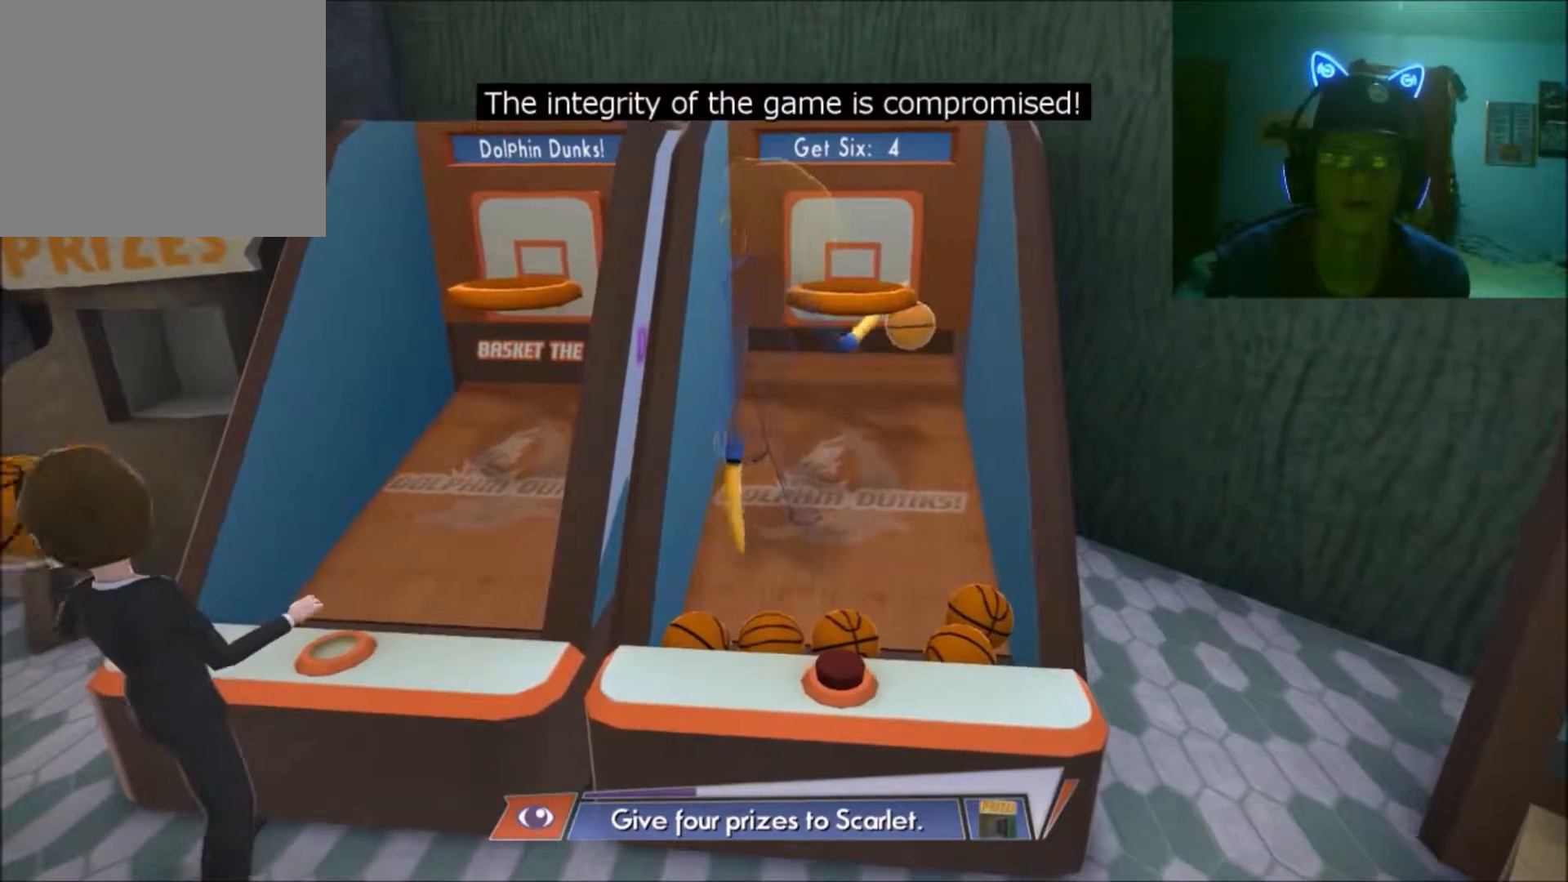
{"buttons": [], "left_stick": "center", "right_stick": "up", "events": [[33, "right_stick", "down"], [150, "right_stick", "center"], [233, "right_stick", "up"]]}
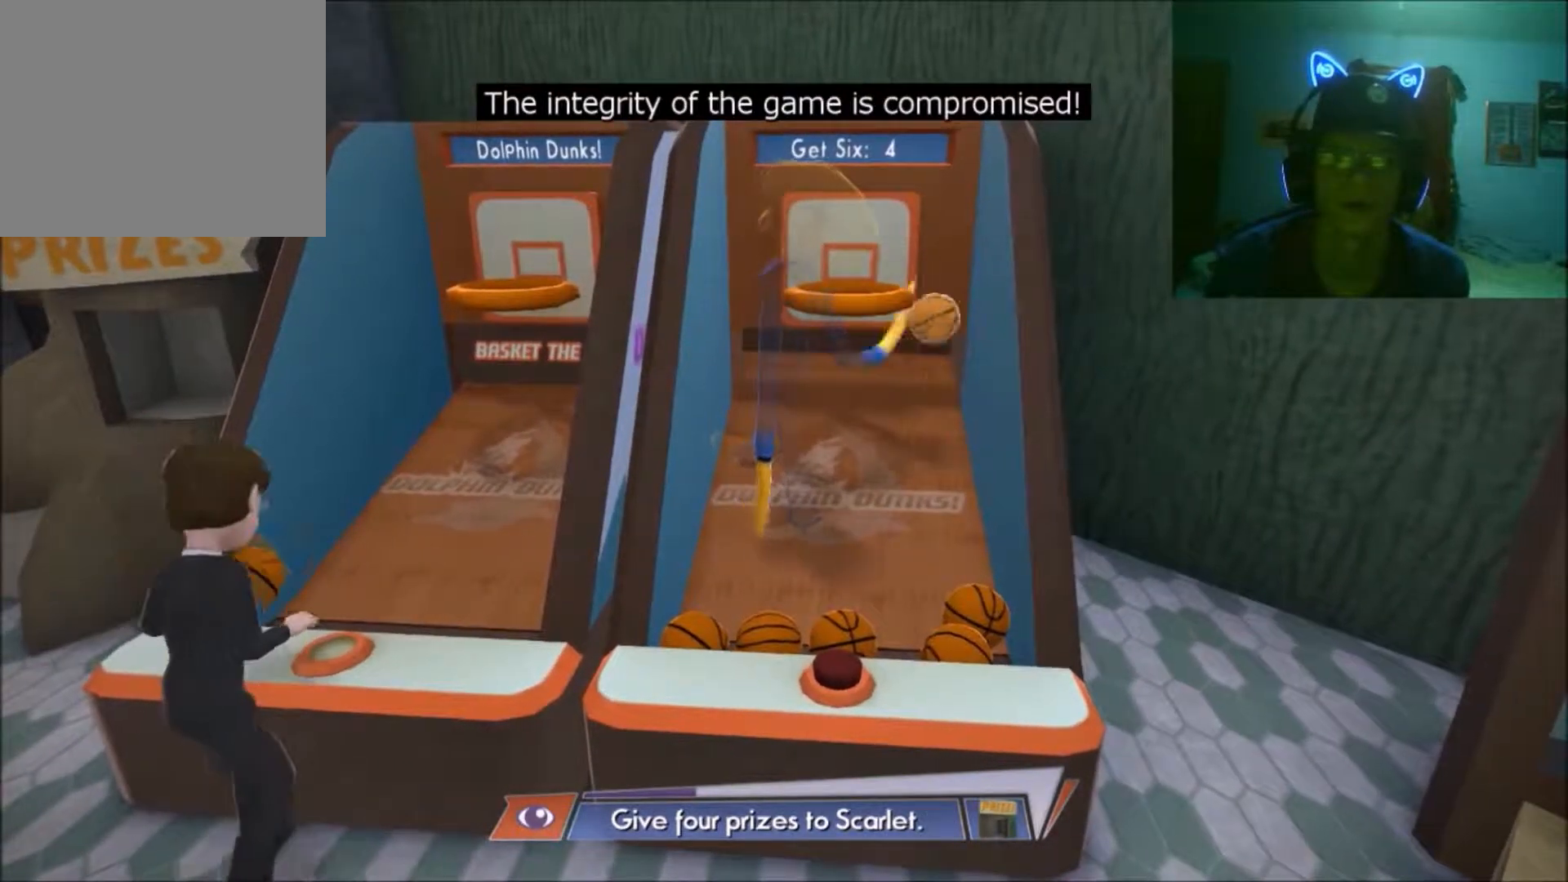
{"buttons": [], "left_stick": "center", "right_stick": "down-left", "events": [[383, "right_stick", "center"], [433, "right_stick", "down-left"]]}
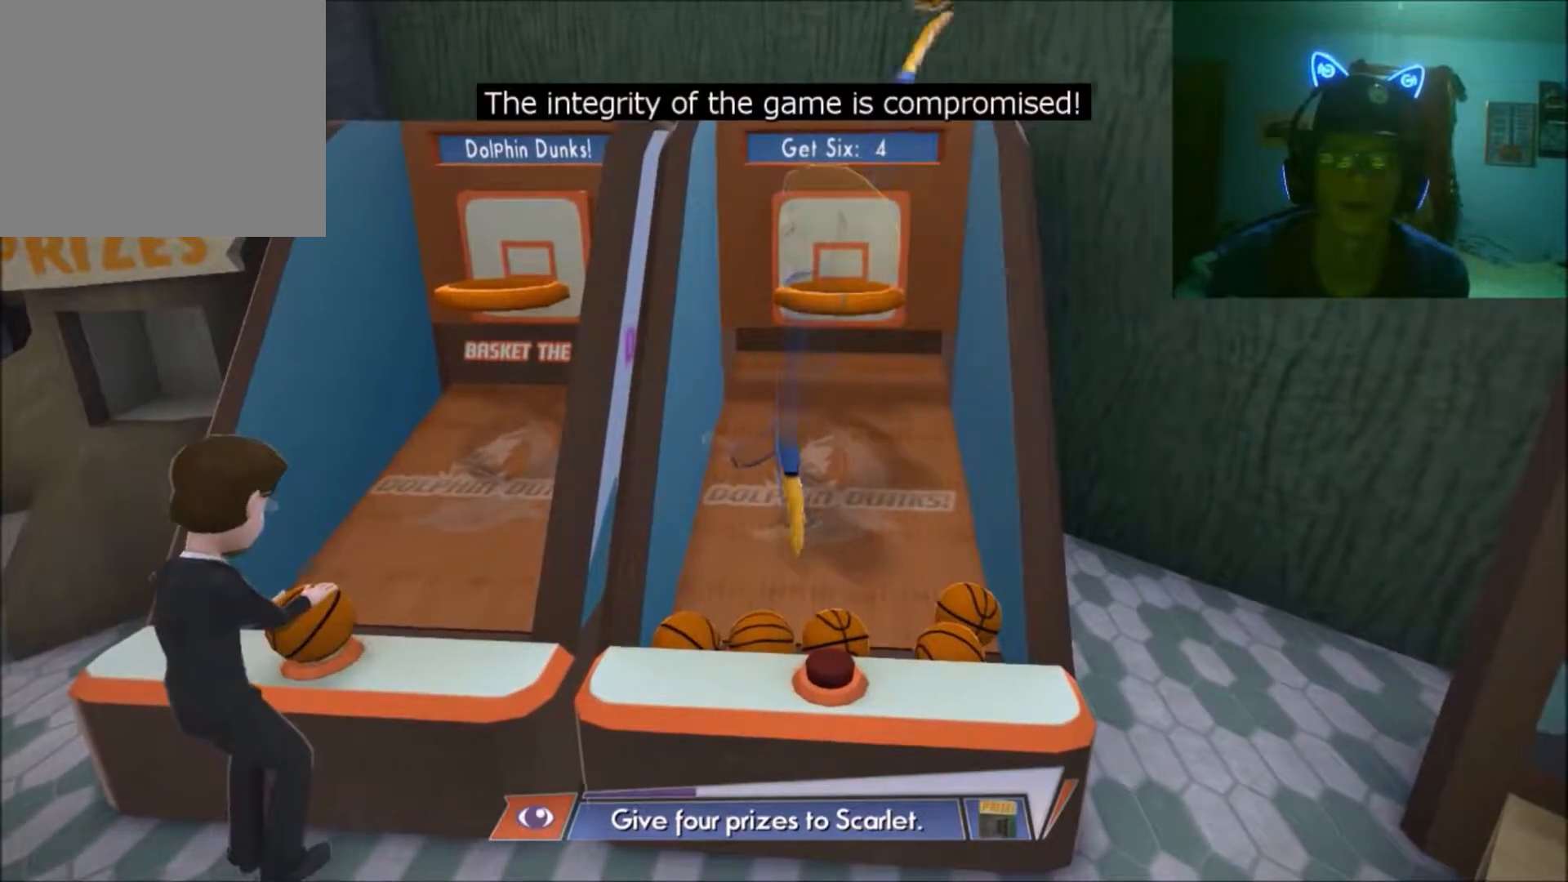
{"buttons": [], "left_stick": "center", "right_stick": "down", "events": [[233, "right_stick", "center"], [433, "right_stick", "down"]]}
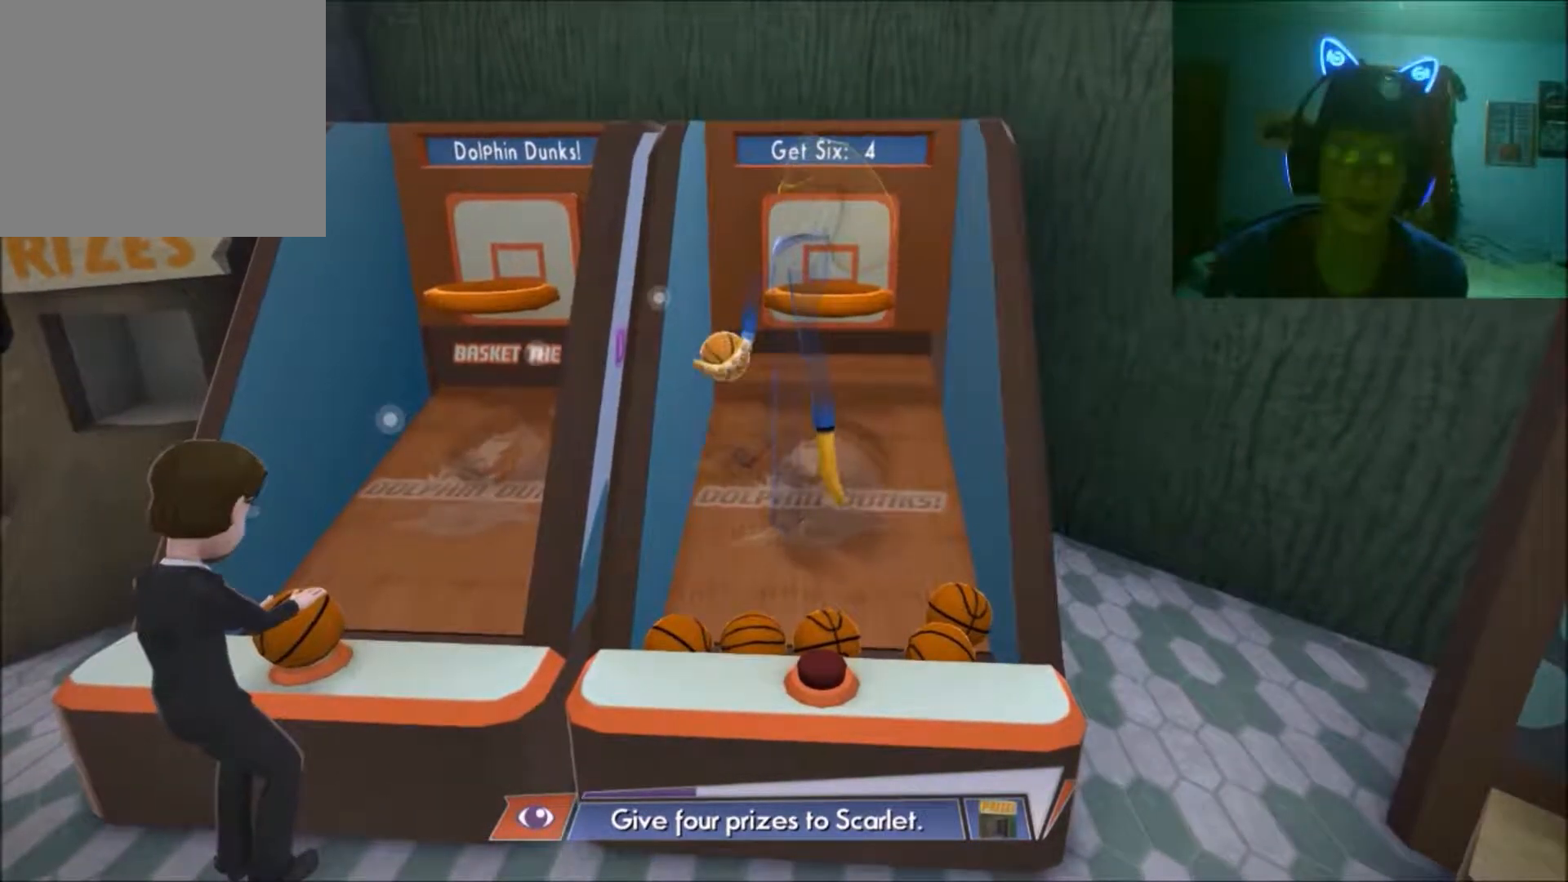
{"buttons": [], "left_stick": "center", "right_stick": "up-right", "events": [[83, "right_stick", "center"], [300, "right_stick", "up-right"]]}
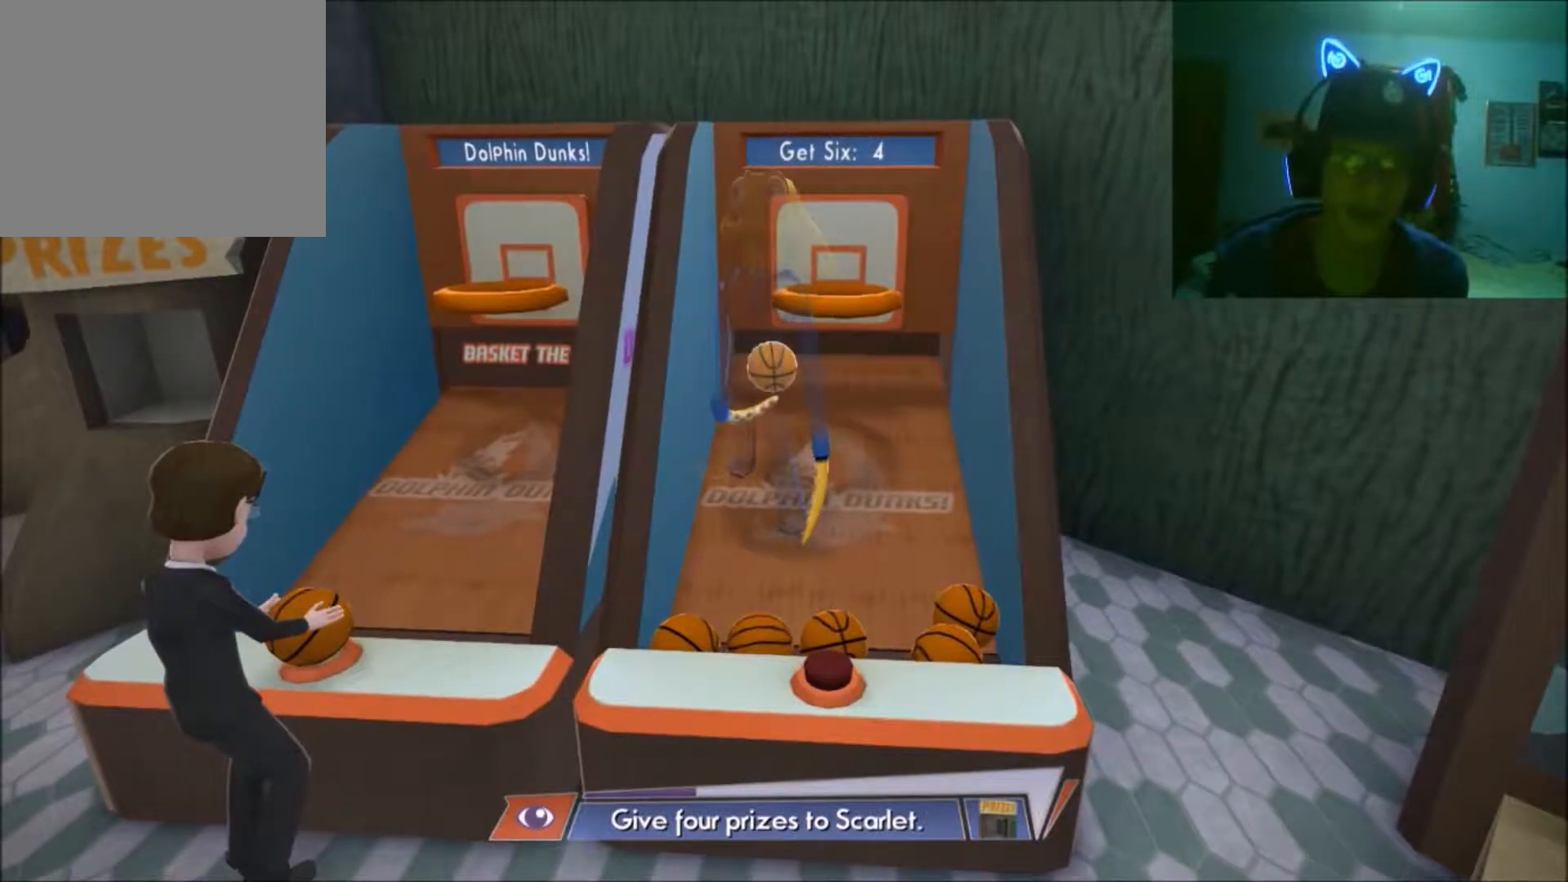
{"buttons": [], "left_stick": "center", "right_stick": "up", "events": [[83, "right_stick", "center"], [283, "right_stick", "up"]]}
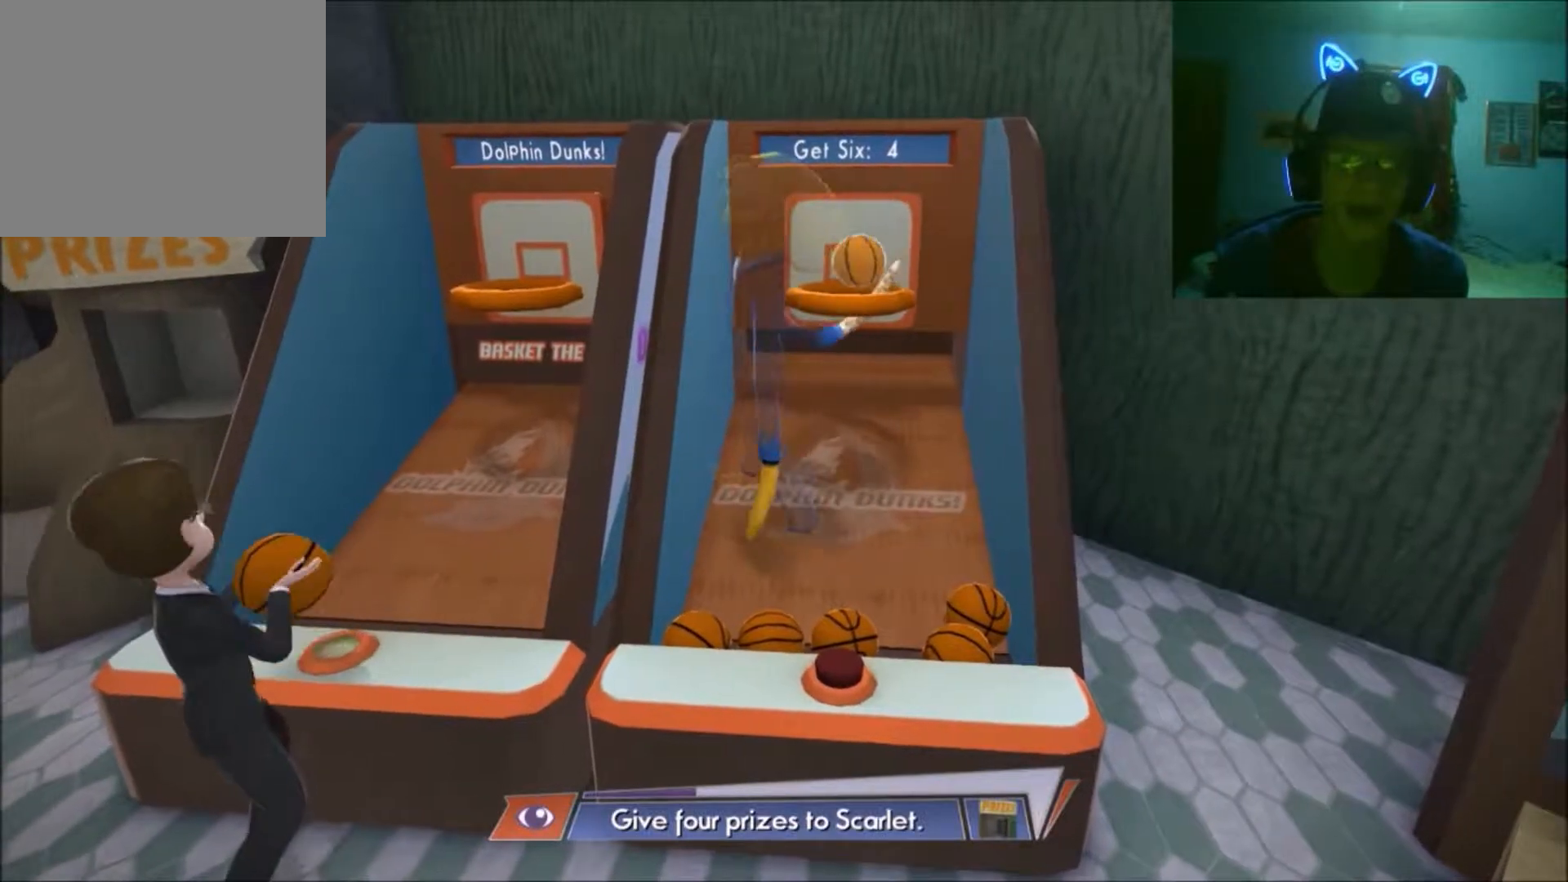
{"buttons": [], "left_stick": "center", "right_stick": "down", "events": [[133, "right_stick", "center"], [250, "right_stick", "down"]]}
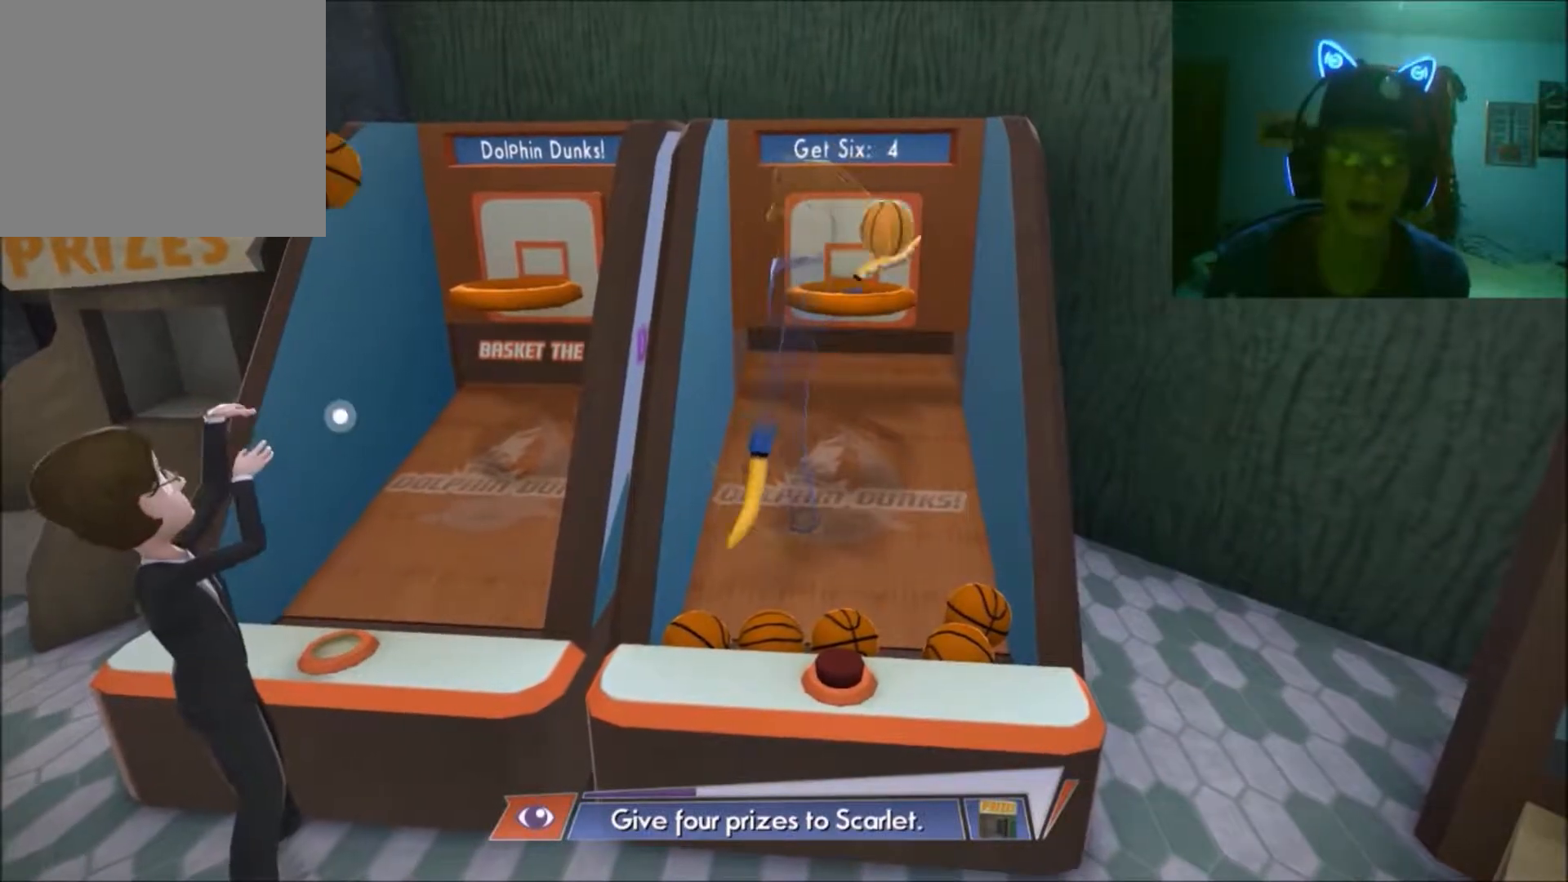
{"buttons": [], "left_stick": "center", "right_stick": "center", "events": [[33, "right_stick", "center"]]}
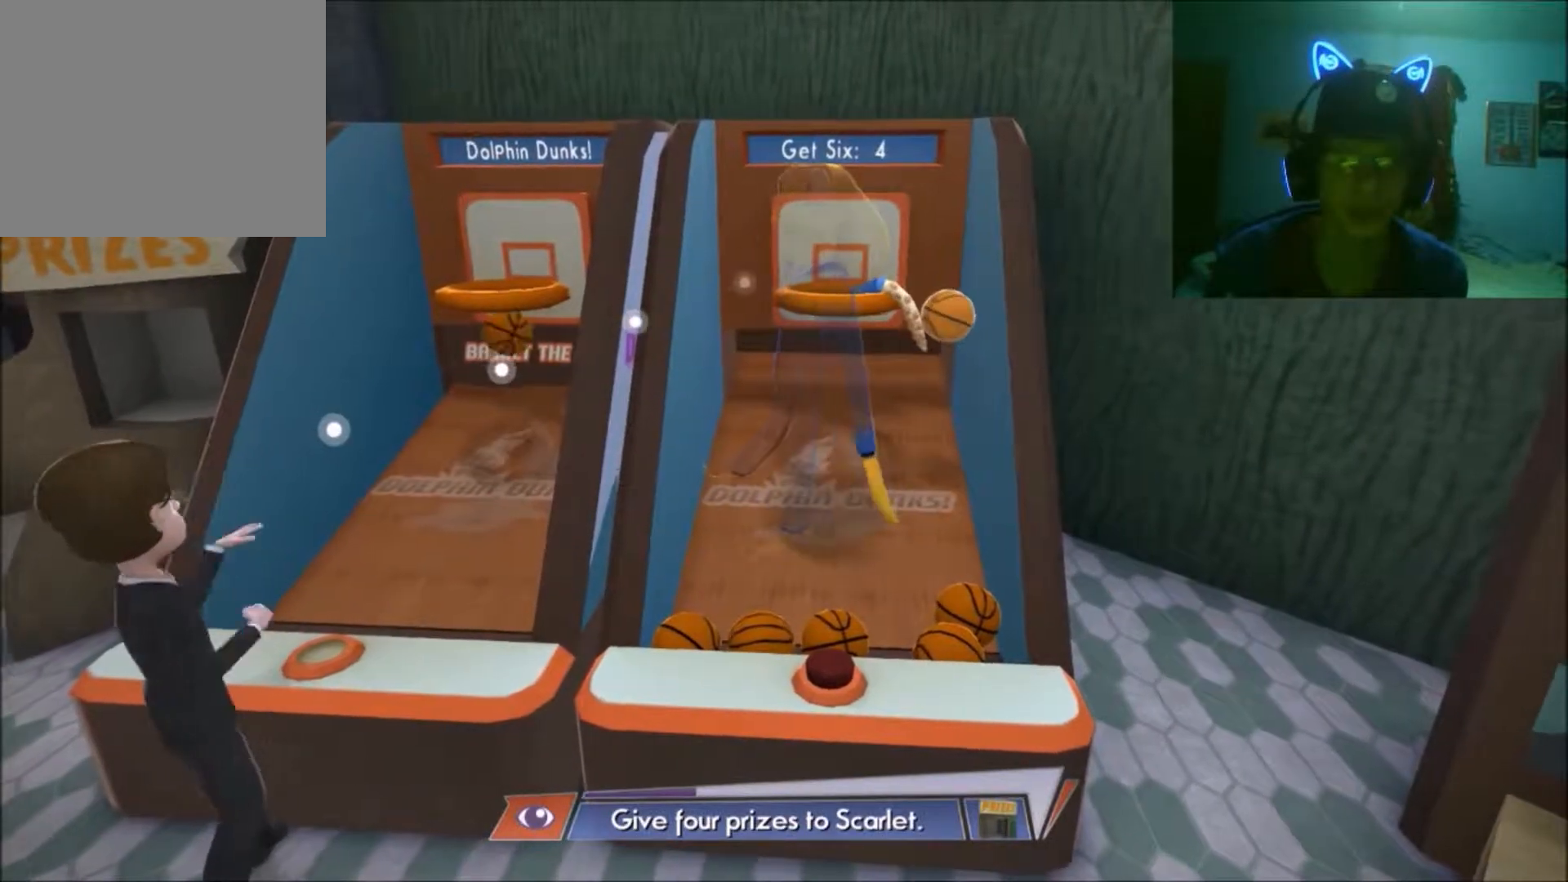
{"buttons": [], "left_stick": "left", "right_stick": "down-left", "events": [[50, "right_stick", "down-left"], [483, "left_stick", "left"]]}
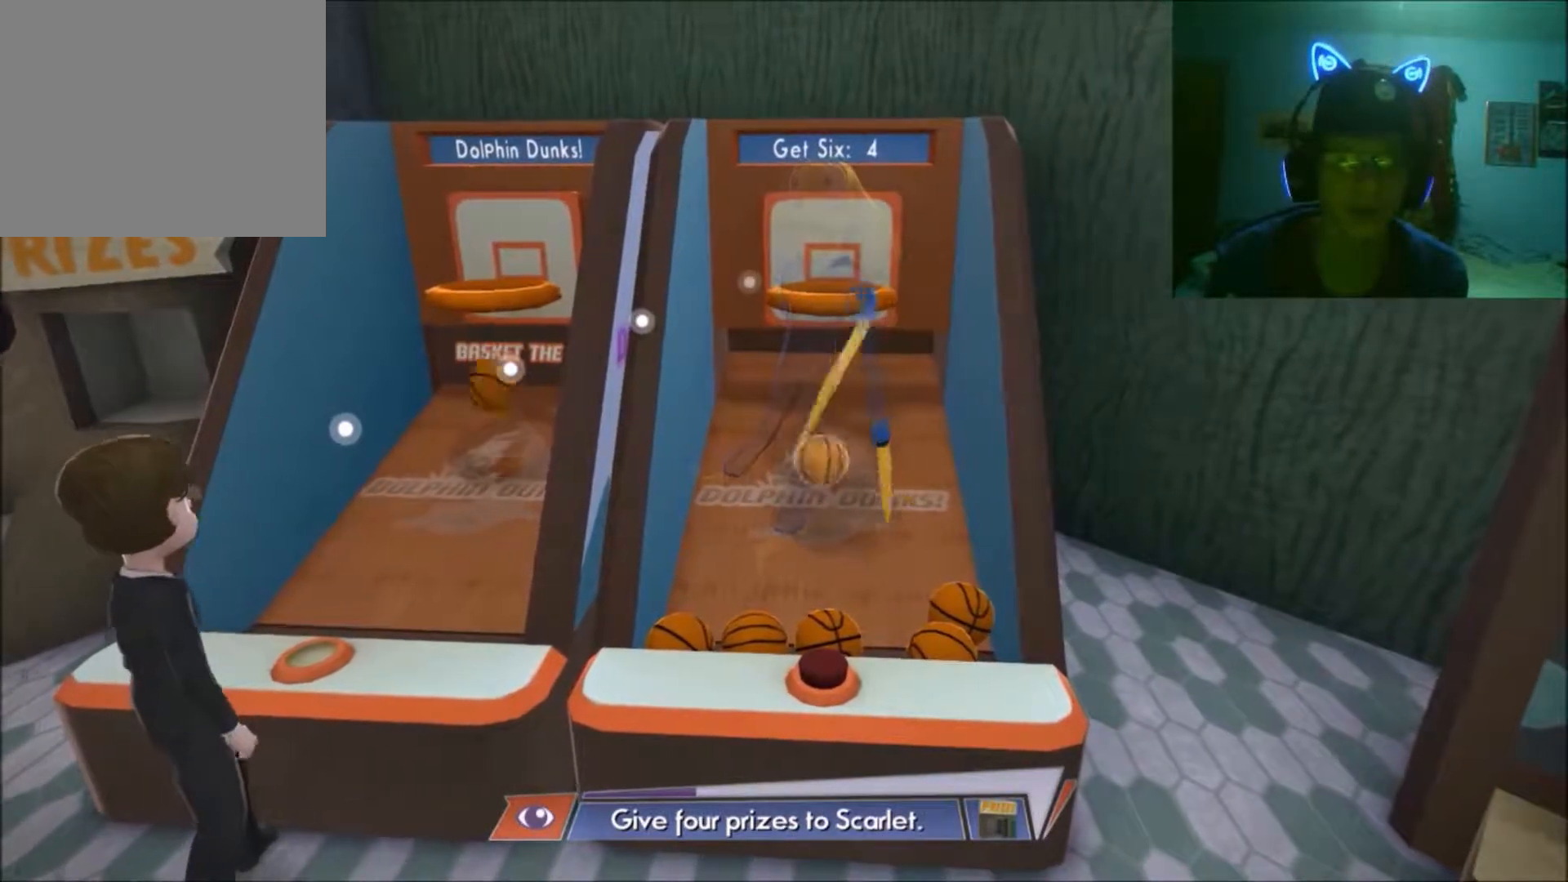
{"buttons": [], "left_stick": "up", "right_stick": "down-left", "events": [[33, "left_stick", "down-left"], [183, "left_stick", "down-right"], [300, "left_stick", "up-right"], [433, "left_stick", "up"]]}
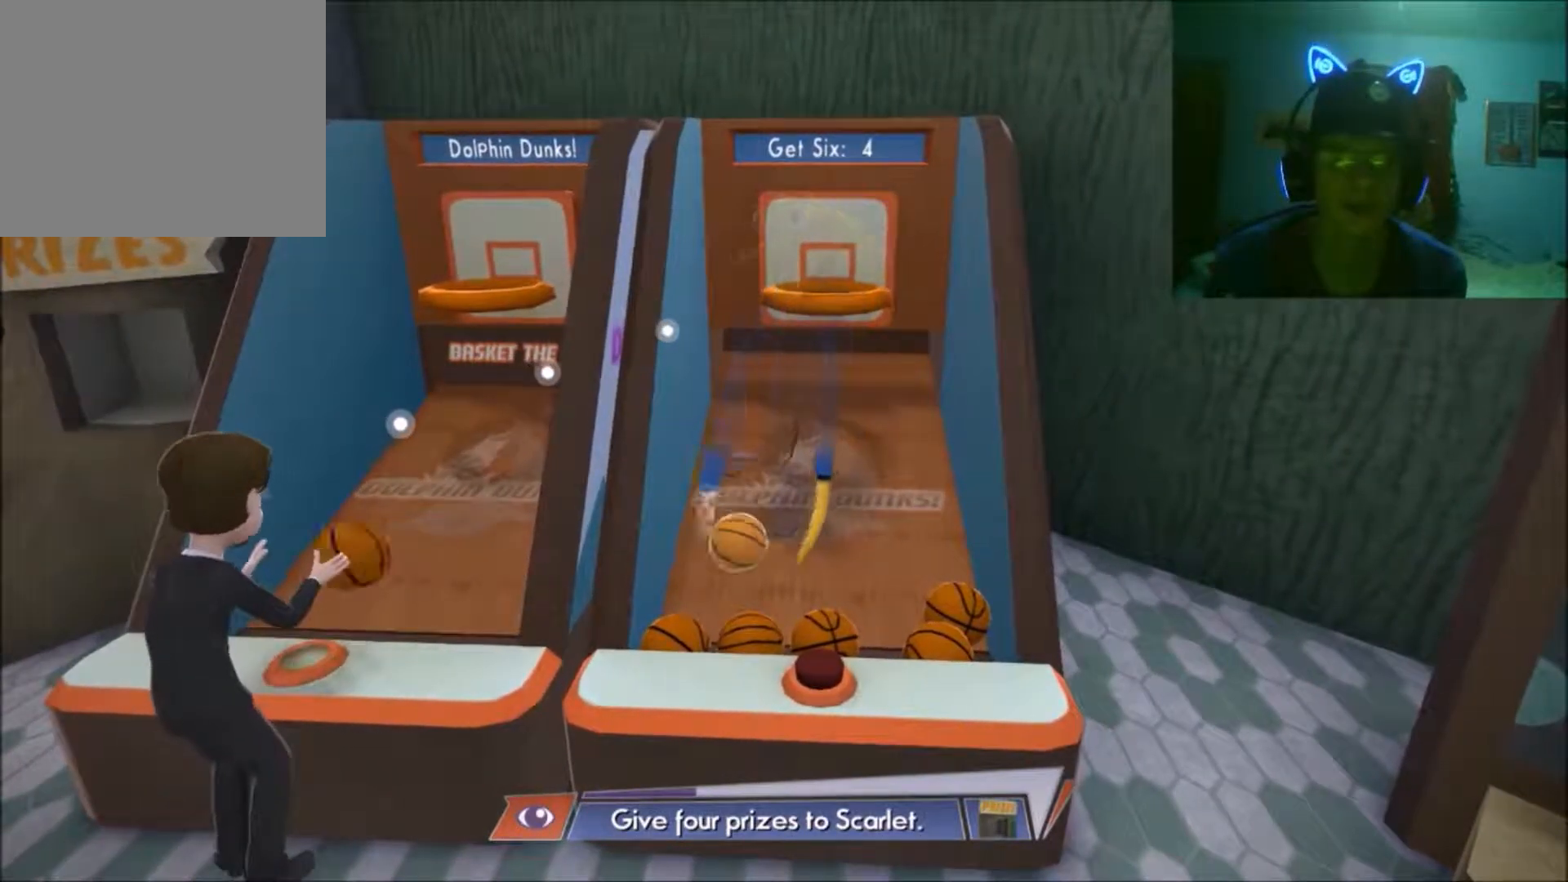
{"buttons": [], "left_stick": "center", "right_stick": "down", "events": [[83, "left_stick", "up-left"], [183, "right_stick", "center"], [333, "right_stick", "up"], [400, "left_stick", "center"], [433, "right_stick", "down"]]}
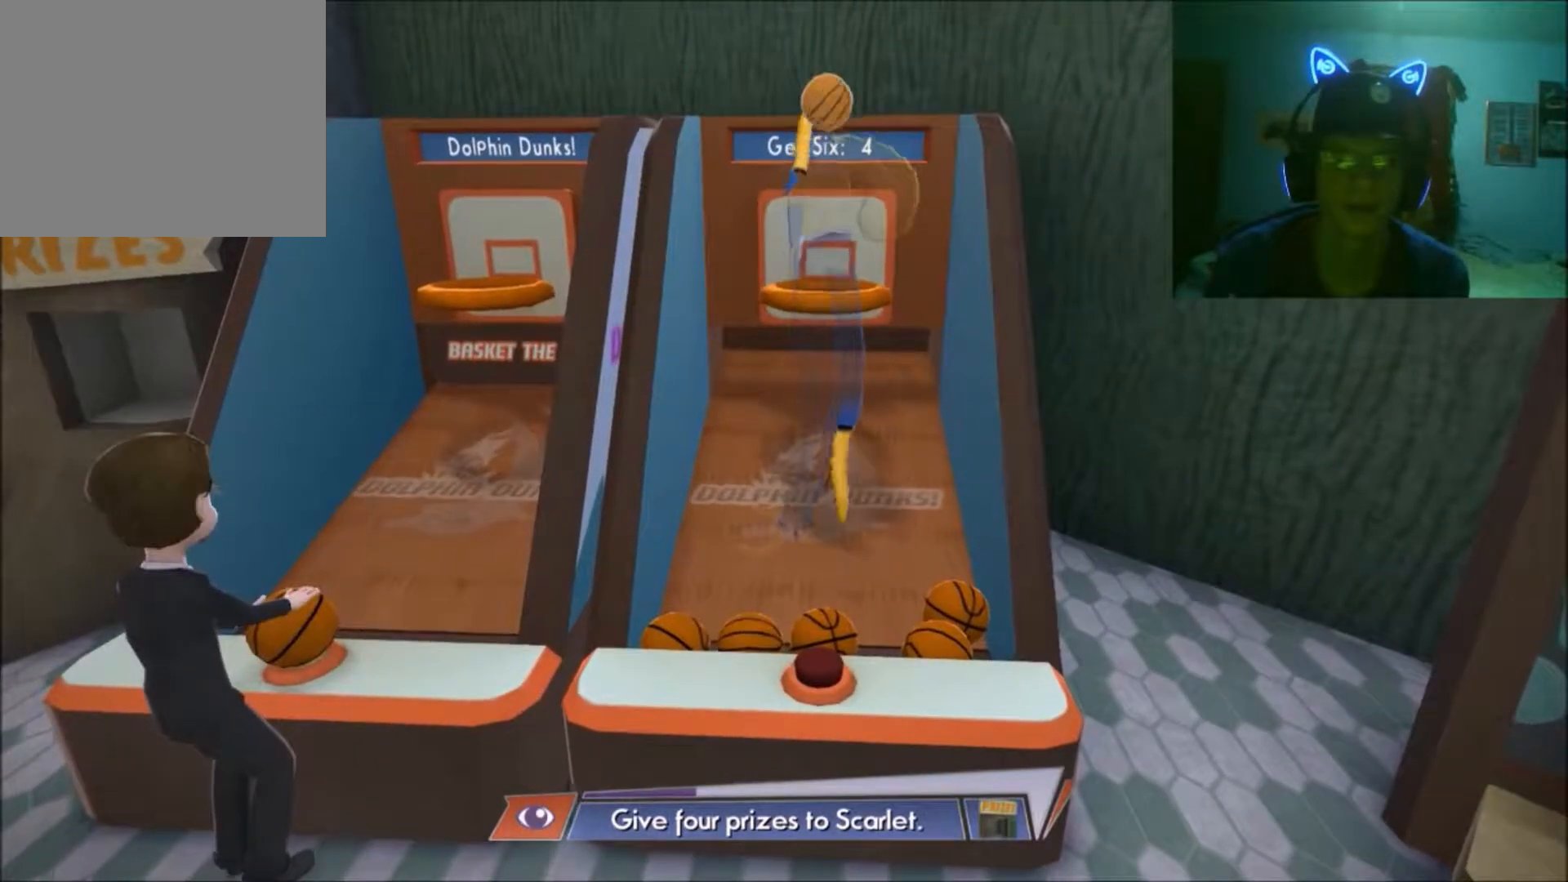
{"buttons": [], "left_stick": "center", "right_stick": "down", "events": []}
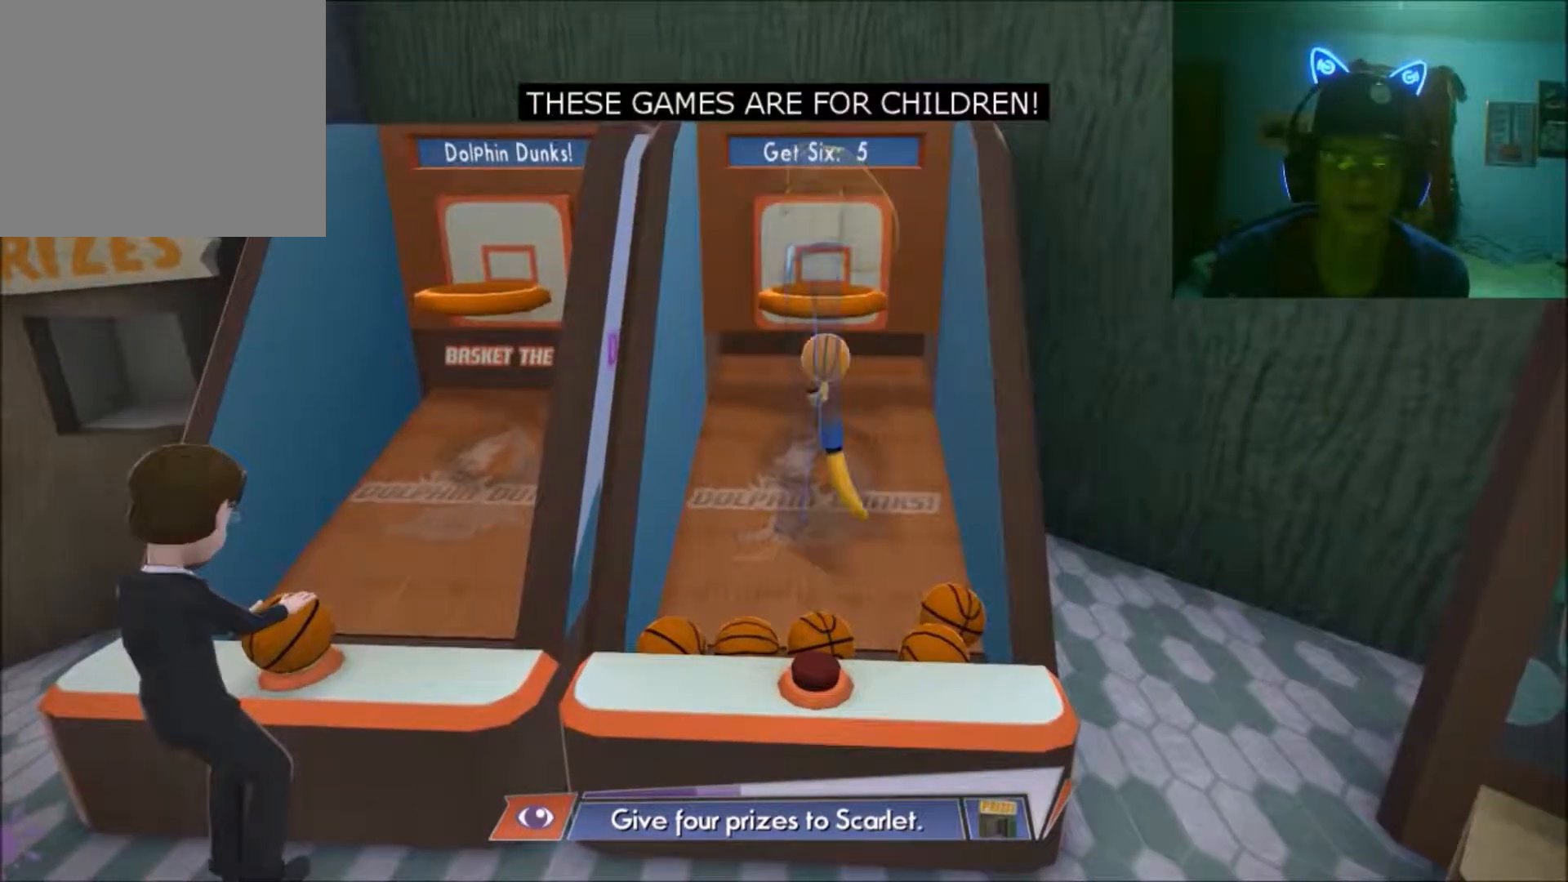
{"buttons": [], "left_stick": "center", "right_stick": "center", "events": [[50, "right_stick", "center"]]}
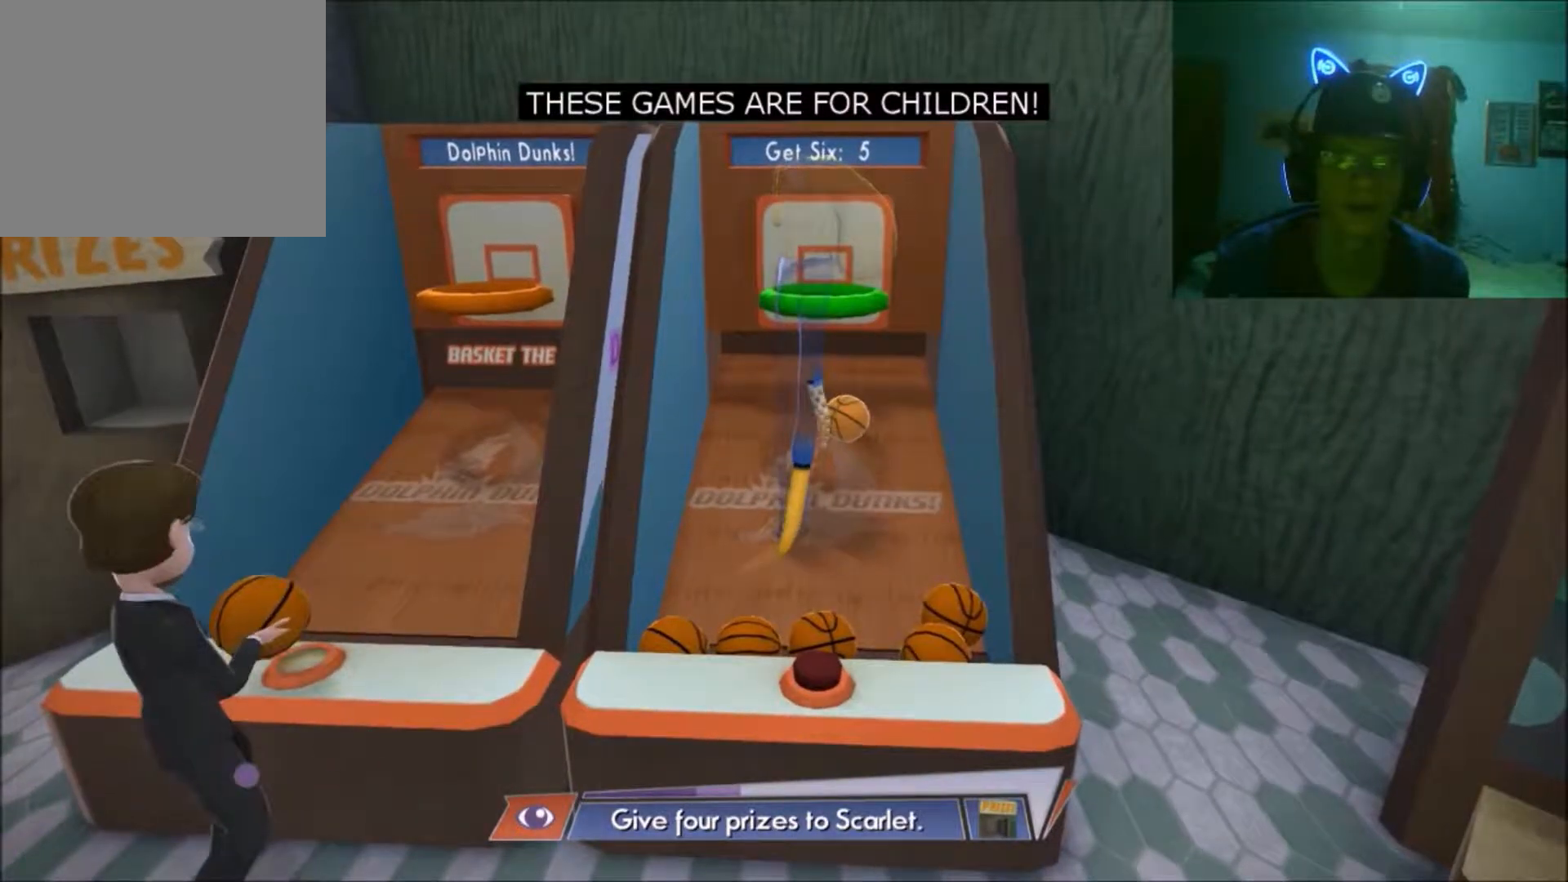
{"buttons": [], "left_stick": "center", "right_stick": "center", "events": [[233, "left_stick", "up"], [350, "left_stick", "center"]]}
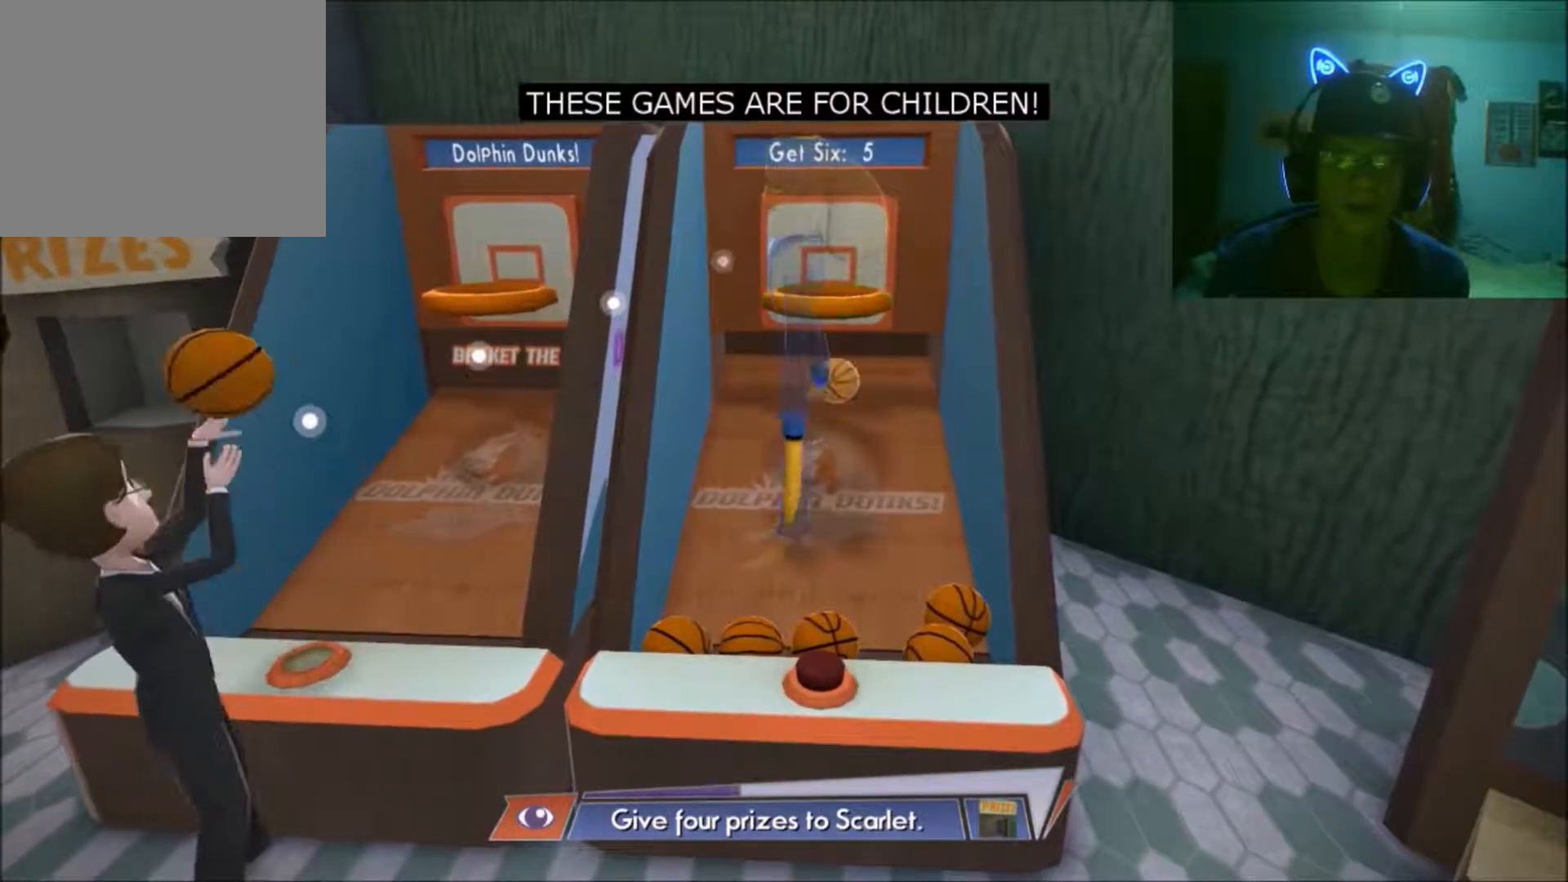
{"buttons": [], "left_stick": "center", "right_stick": "center", "events": [[133, "left_stick", "down"], [283, "left_stick", "center"]]}
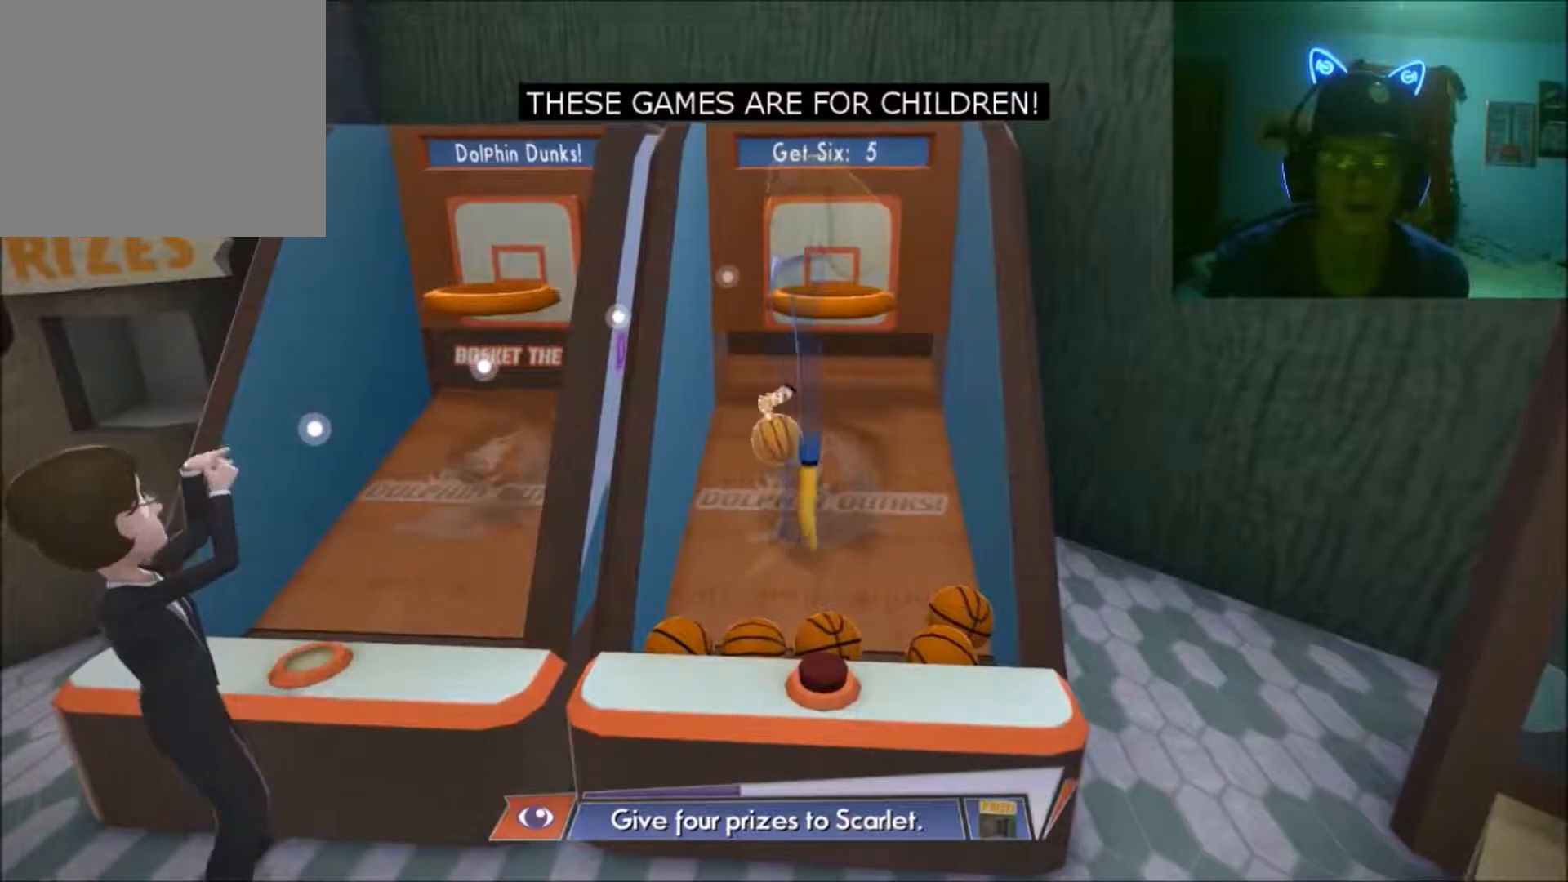
{"buttons": [], "left_stick": "center", "right_stick": "right", "events": [[350, "right_stick", "right"]]}
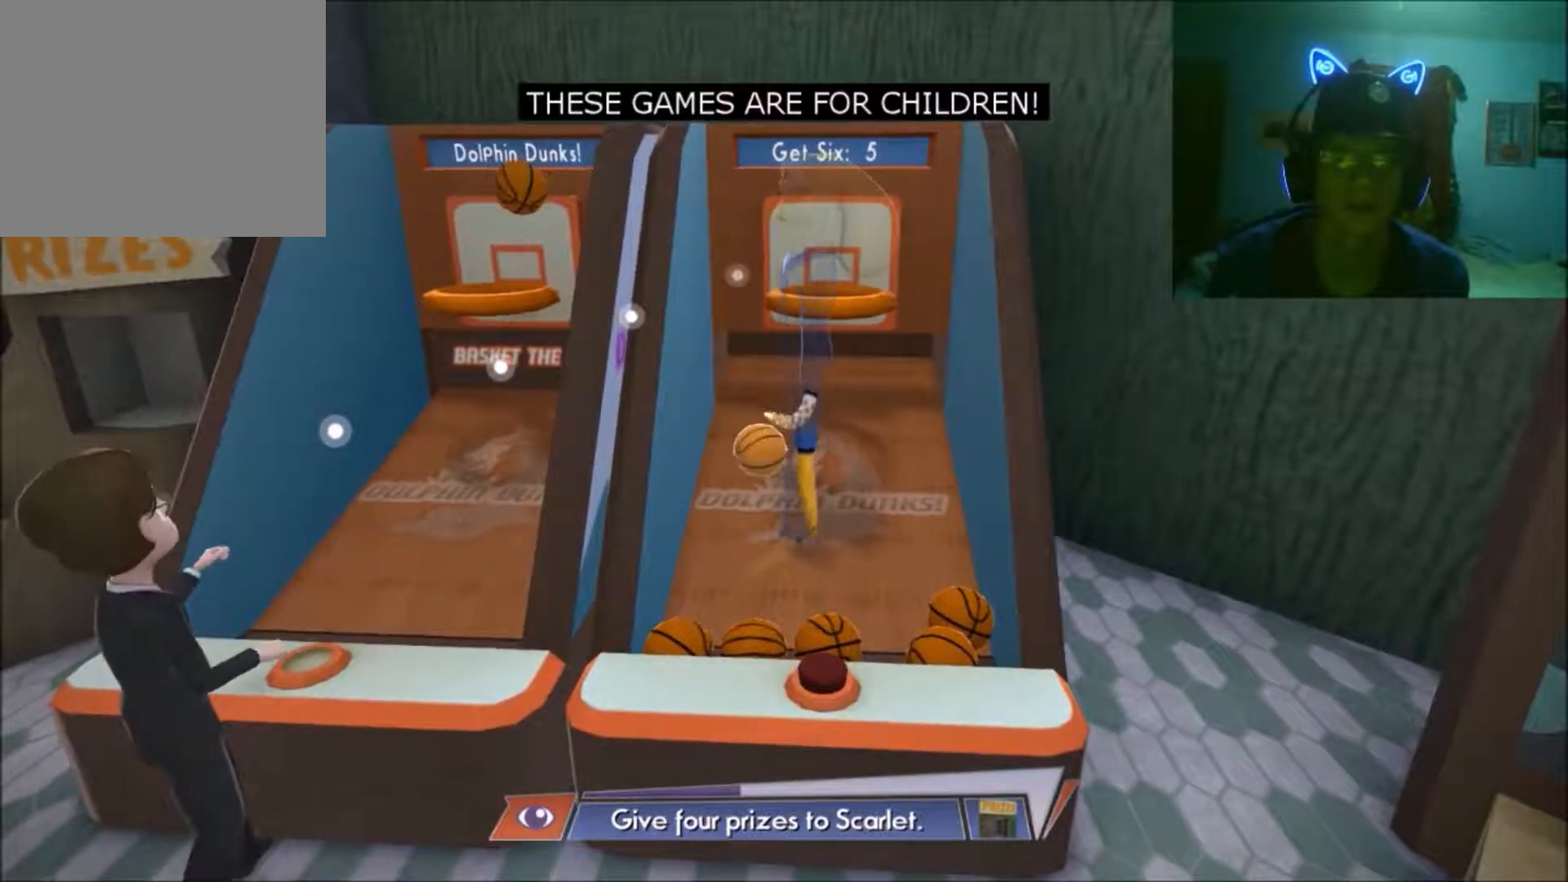
{"buttons": [], "left_stick": "up", "right_stick": "center", "events": [[83, "right_stick", "center"], [400, "left_stick", "up"]]}
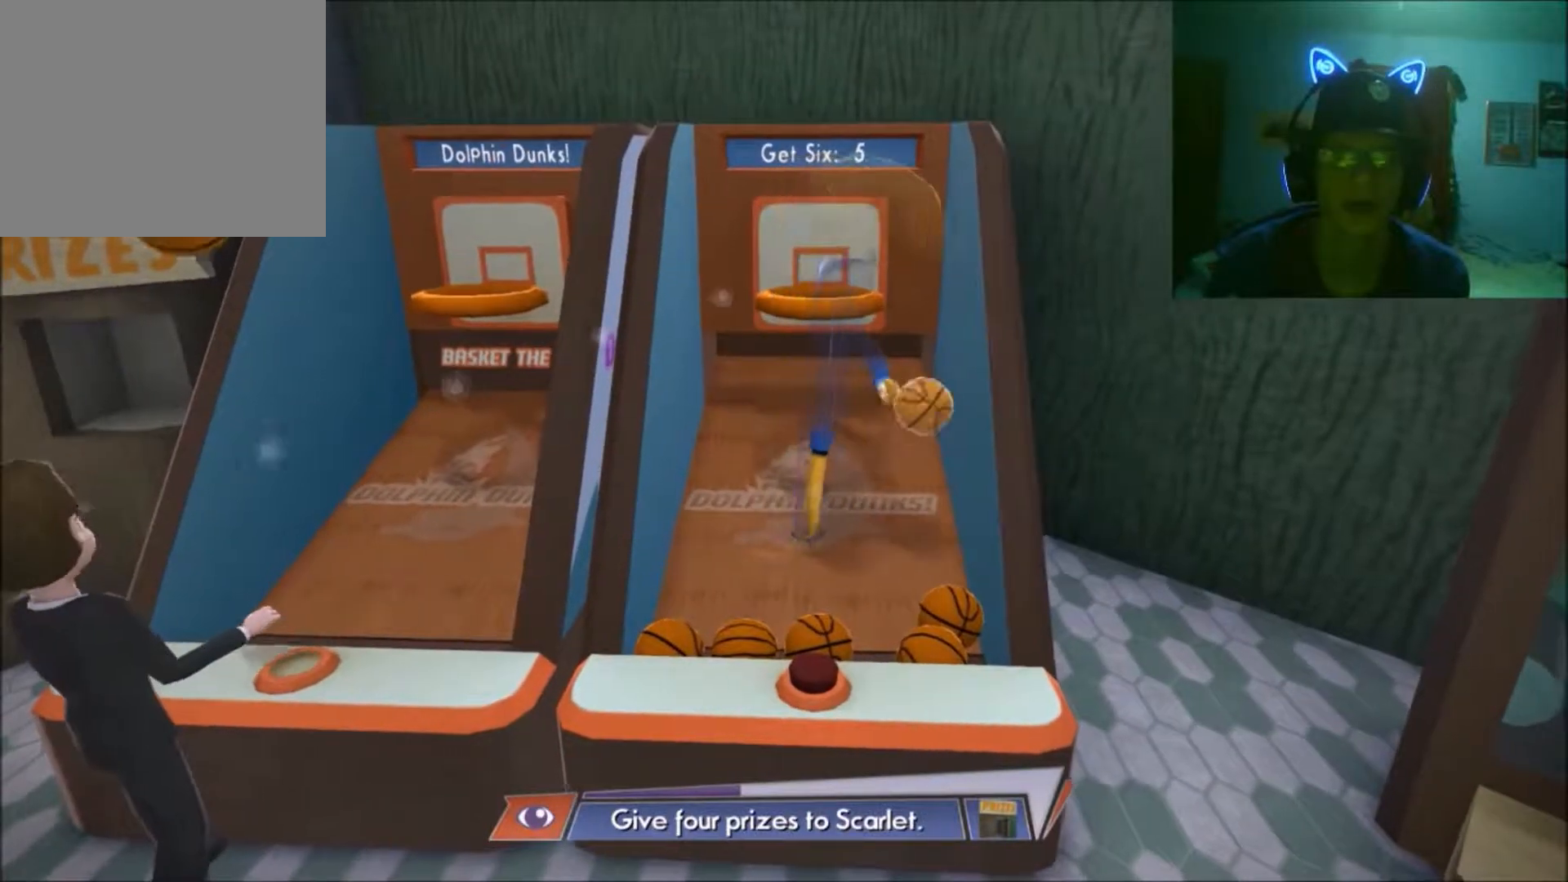
{"buttons": [], "left_stick": "center", "right_stick": "up", "events": [[183, "left_stick", "center"], [250, "right_stick", "up"]]}
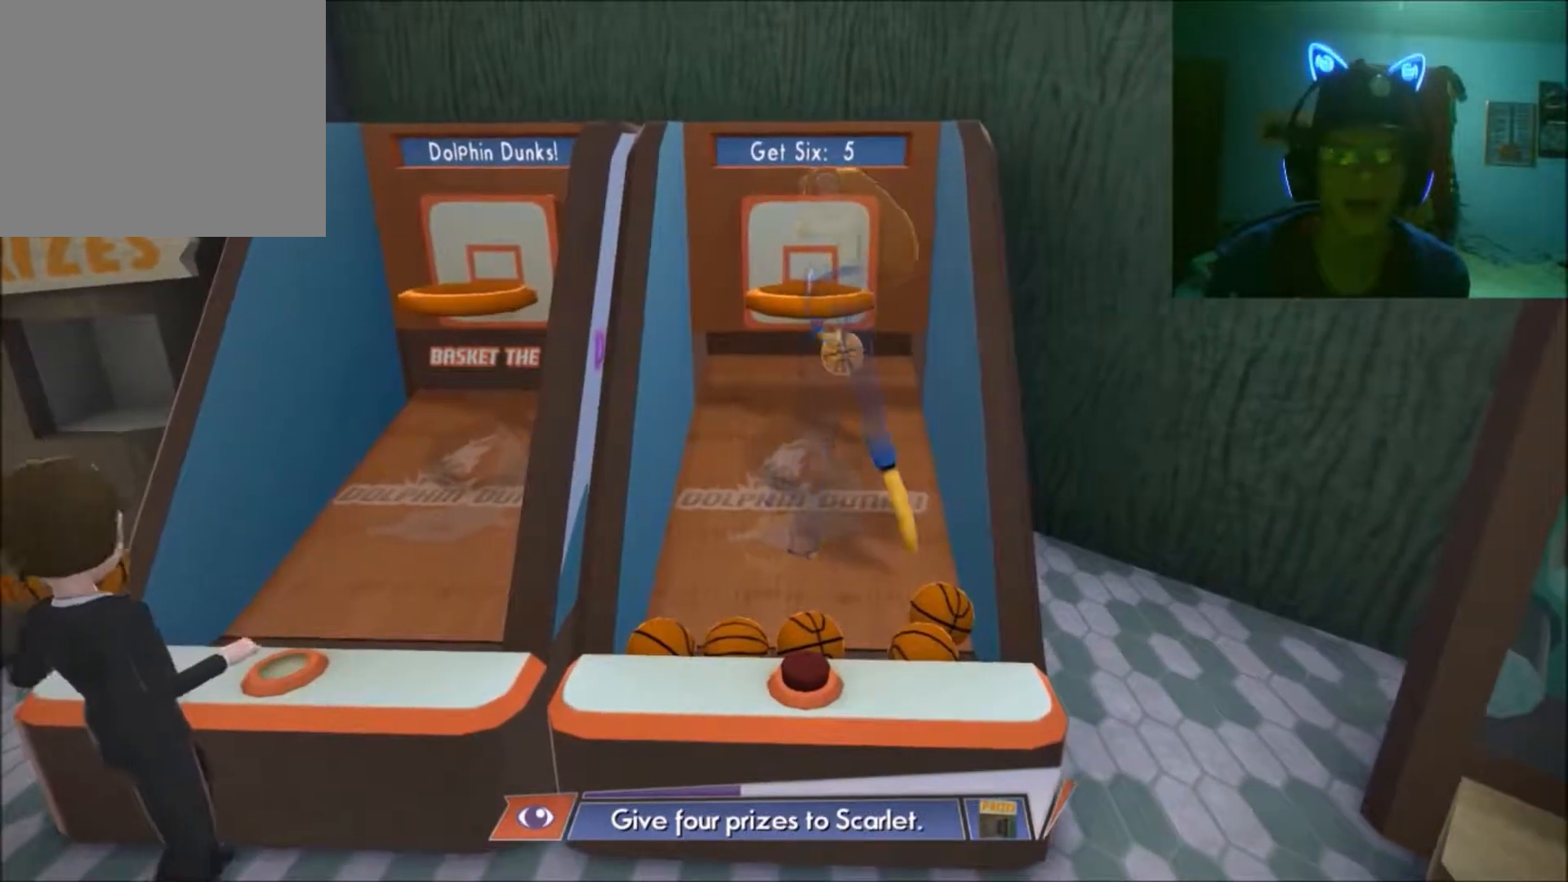
{"buttons": [], "left_stick": "center", "right_stick": "up", "events": [[83, "right_stick", "center"], [383, "right_stick", "up"]]}
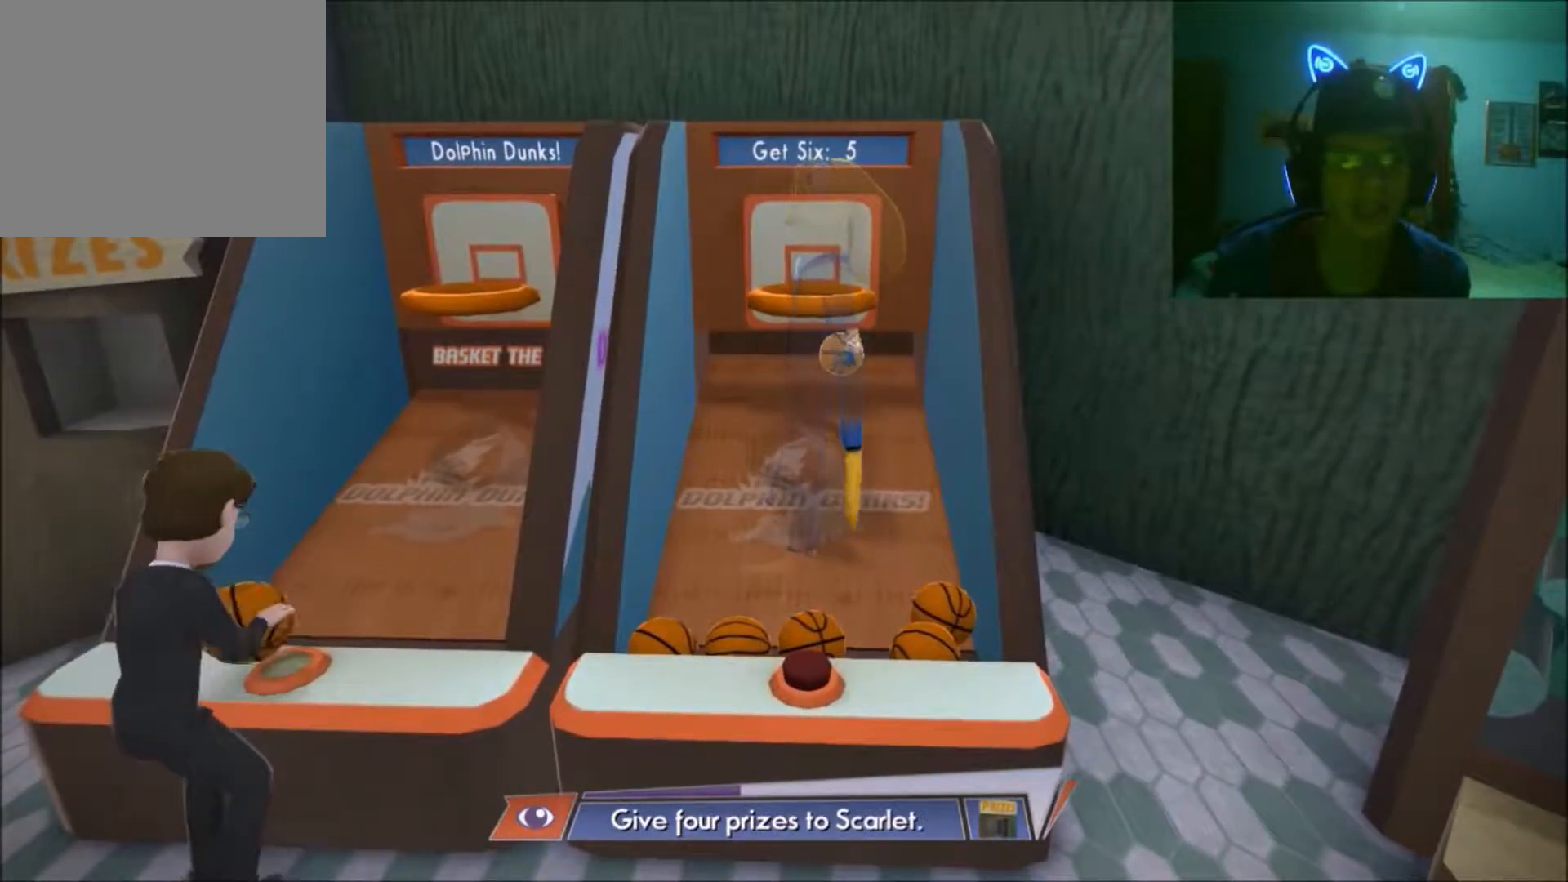
{"buttons": [], "left_stick": "right", "right_stick": "center", "events": [[133, "right_stick", "center"], [283, "left_stick", "right"]]}
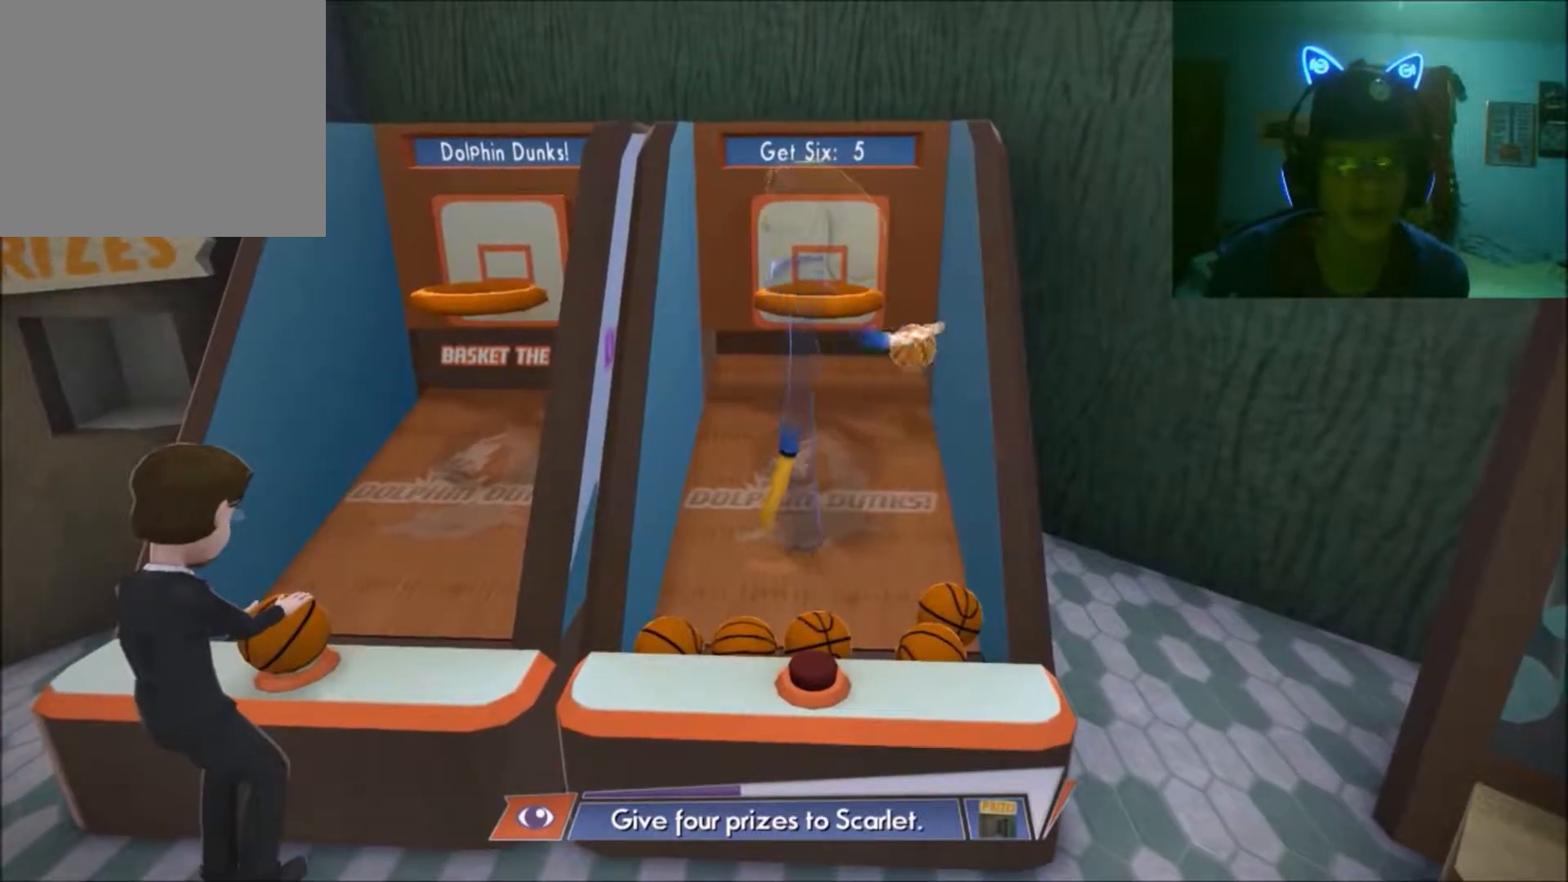
{"buttons": [], "left_stick": "center", "right_stick": "up", "events": [[133, "left_stick", "center"], [233, "right_stick", "up"]]}